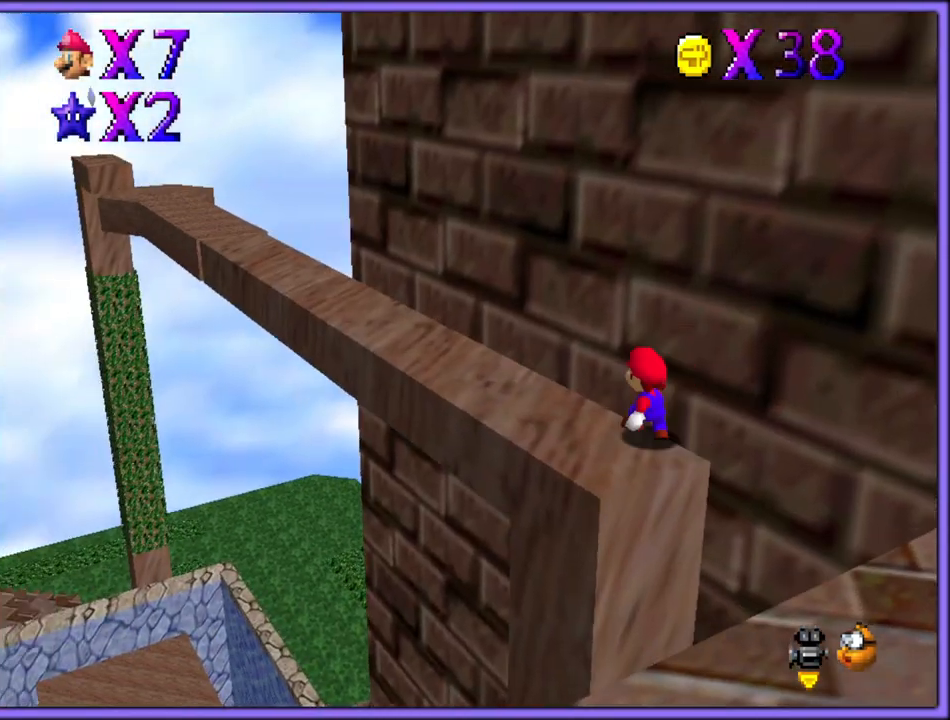
Gameplay with a controller (Nintendo layout); each line is a JSON object with the inputs held at the frame after it (dt_ms = milliseconds from this image to that frame). "button_events" lists button changes between this image and that frame as [ms after this image, input, new state], when the widget could be followed in between (sticks are given only as held states). Not read: L1 L3 R3.
{"dt_ms": 500, "buttons": [], "left_stick": "down-left", "button_events": [[67, "A", "down"], [200, "A", "up"], [317, "C_RIGHT", "down"], [467, "C_RIGHT", "up"]]}
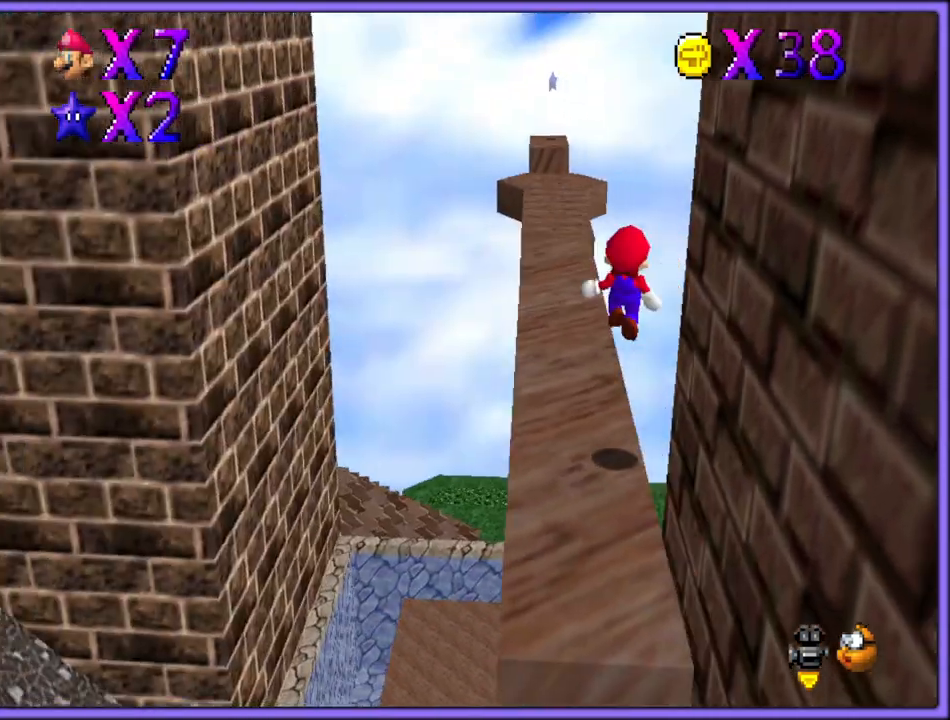
{"dt_ms": 500, "buttons": [], "left_stick": "left", "button_events": [[150, "B", "down"], [267, "B", "up"]]}
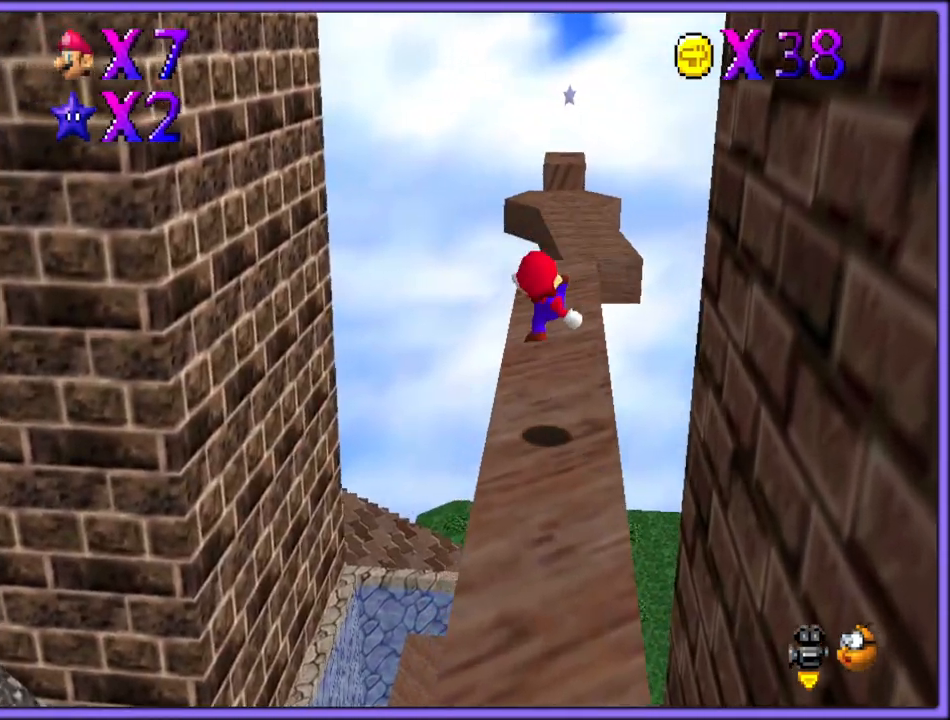
{"dt_ms": 500, "buttons": ["A"], "left_stick": "up", "button_events": [[433, "A", "down"]]}
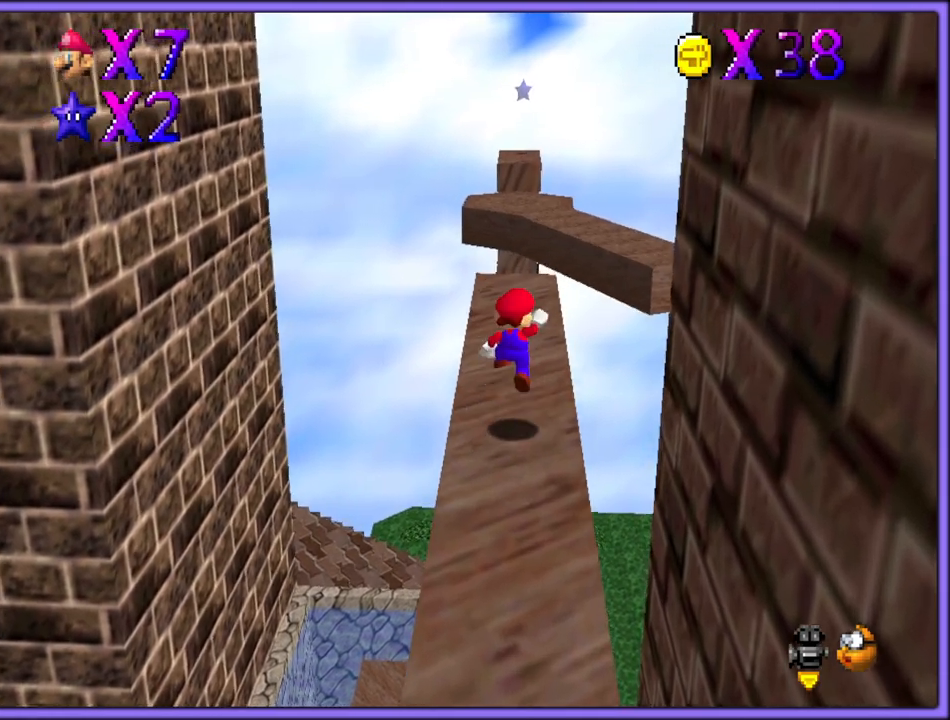
{"dt_ms": 500, "buttons": ["A"], "left_stick": "up-left", "button_events": [[33, "A", "up"], [150, "C_LEFT", "down"], [233, "C_LEFT", "up"], [350, "B", "down"], [467, "B", "up"], [483, "A", "down"]]}
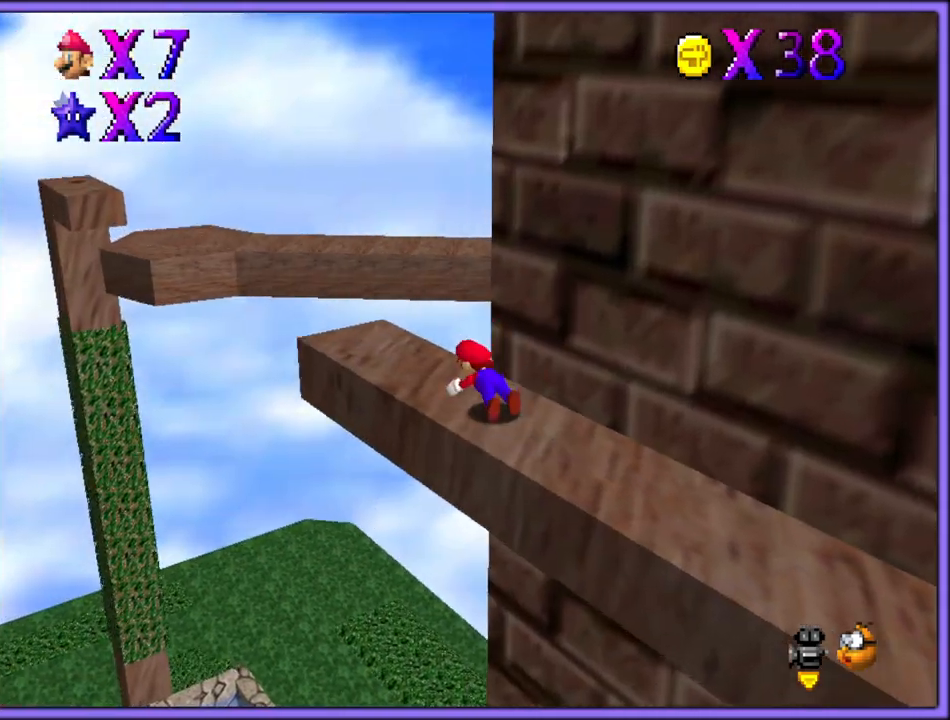
{"dt_ms": 500, "buttons": [], "left_stick": "up-left", "button_events": [[33, "B", "down"], [83, "A", "up"], [117, "B", "up"], [233, "C_LEFT", "down"], [350, "C_LEFT", "up"]]}
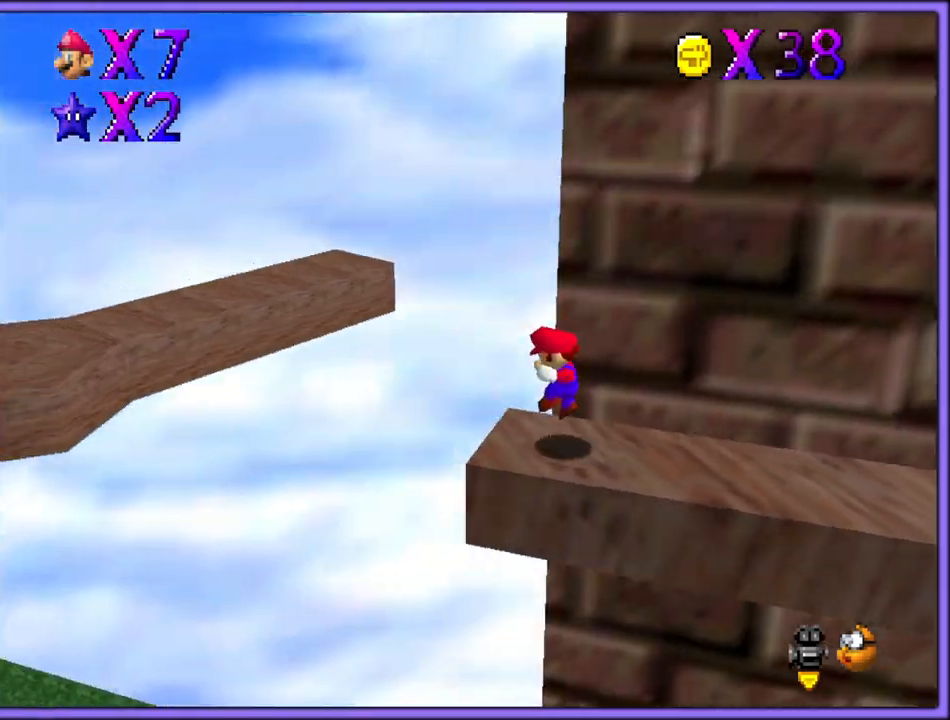
{"dt_ms": 500, "buttons": [], "left_stick": "left", "button_events": []}
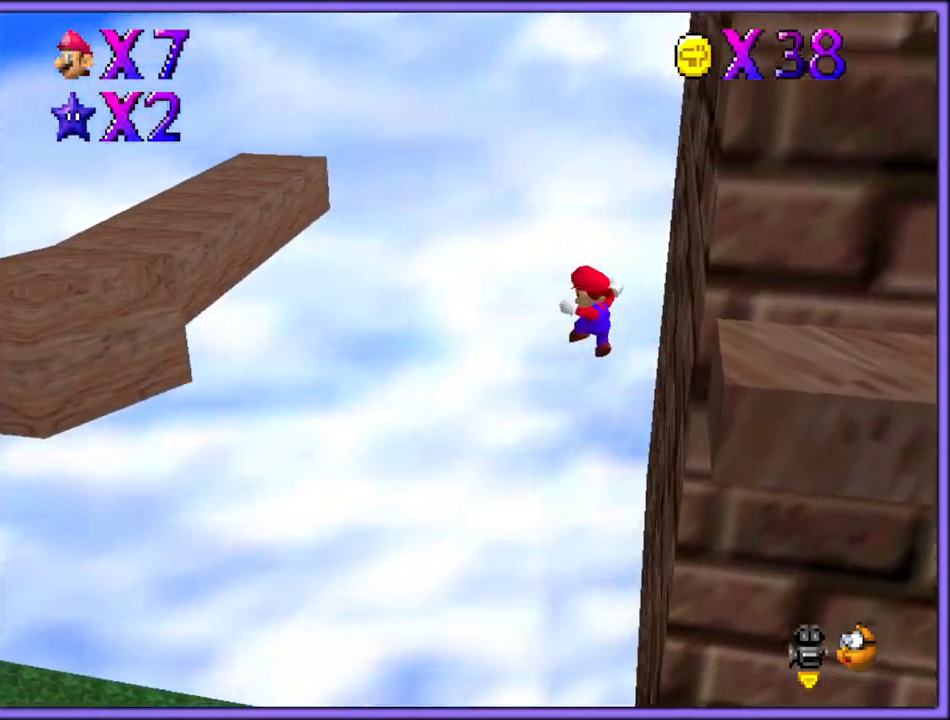
{"dt_ms": 500, "buttons": [], "left_stick": "left", "button_events": [[317, "C_RIGHT", "down"], [433, "C_RIGHT", "up"]]}
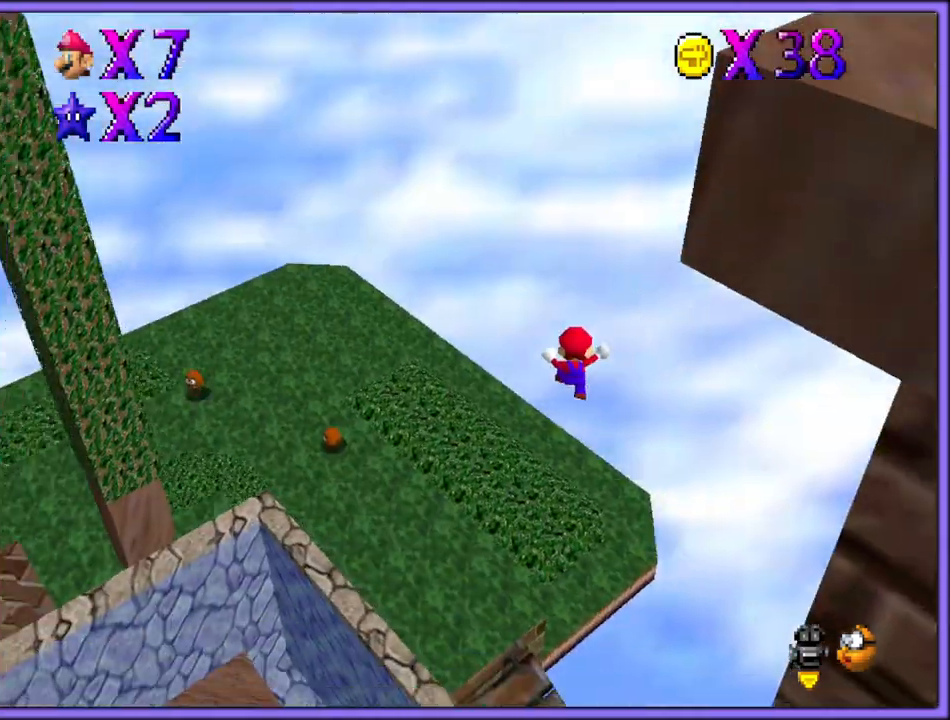
{"dt_ms": 500, "buttons": [], "left_stick": "left", "button_events": []}
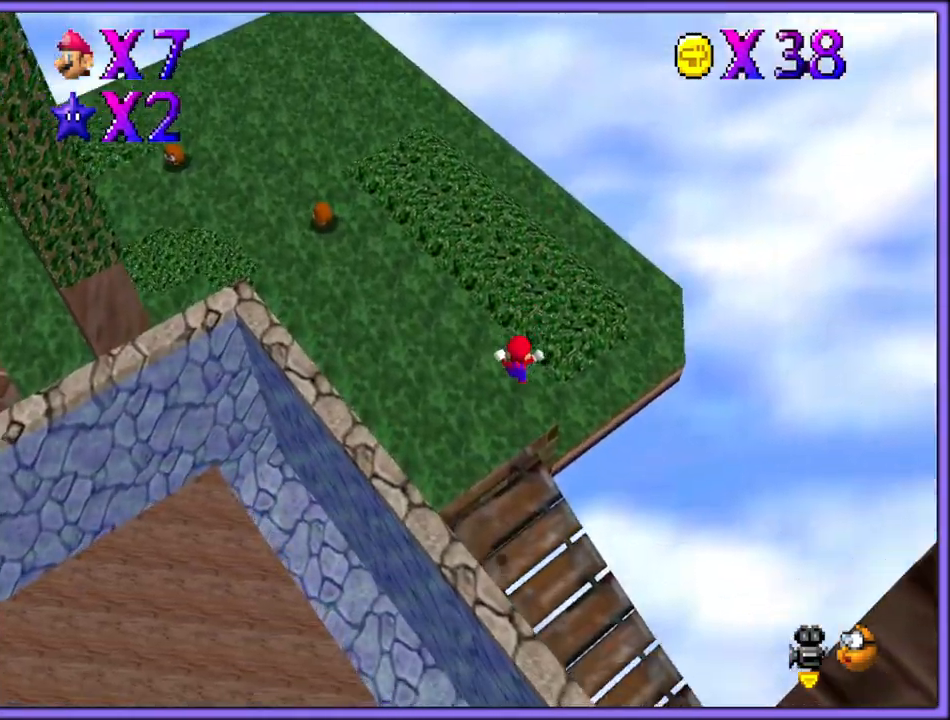
{"dt_ms": 500, "buttons": [], "left_stick": "left", "button_events": [[33, "C_DOWN", "down"], [33, "C_RIGHT", "down"], [117, "C_DOWN", "up"], [133, "C_RIGHT", "up"], [267, "B", "down"], [367, "B", "up"]]}
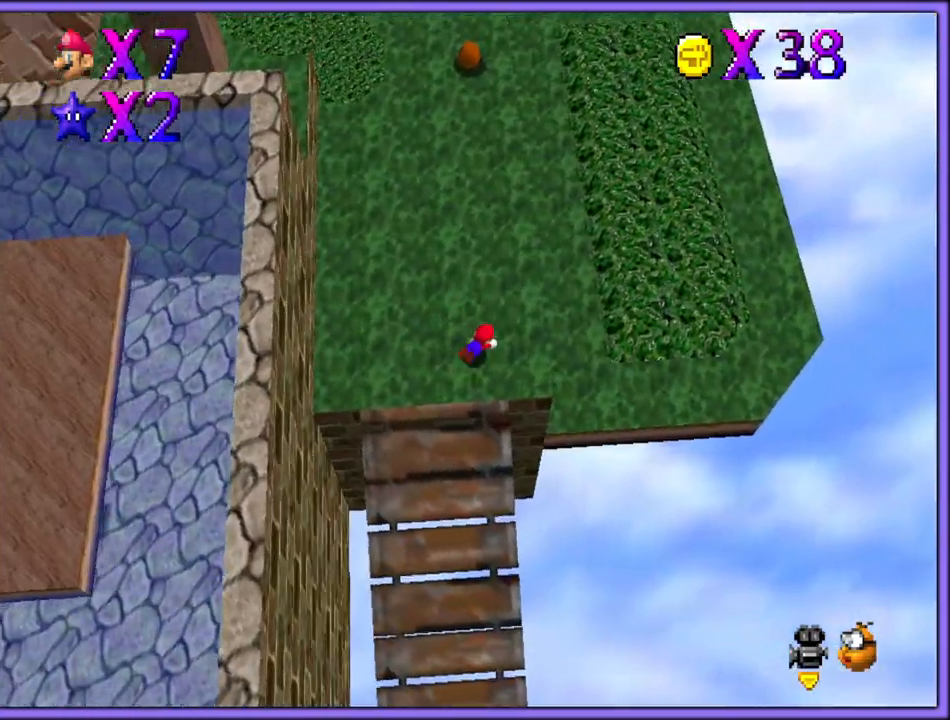
{"dt_ms": 500, "buttons": ["R1"], "left_stick": "up", "button_events": [[17, "A", "down"], [133, "A", "up"], [217, "A", "down"], [233, "A", "up"], [317, "R1", "down"], [383, "R1", "up"], [467, "R1", "down"]]}
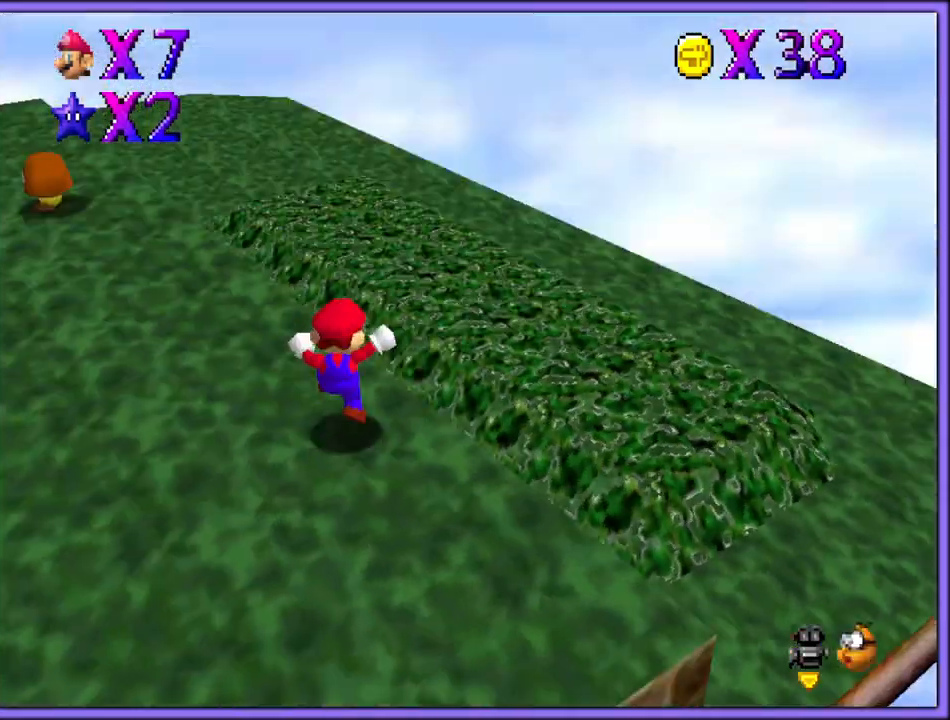
{"dt_ms": 500, "buttons": [], "left_stick": "up-left", "button_events": [[17, "R1", "up"], [133, "C_RIGHT", "down"], [233, "C_RIGHT", "up"], [317, "C_RIGHT", "down"], [467, "C_RIGHT", "up"]]}
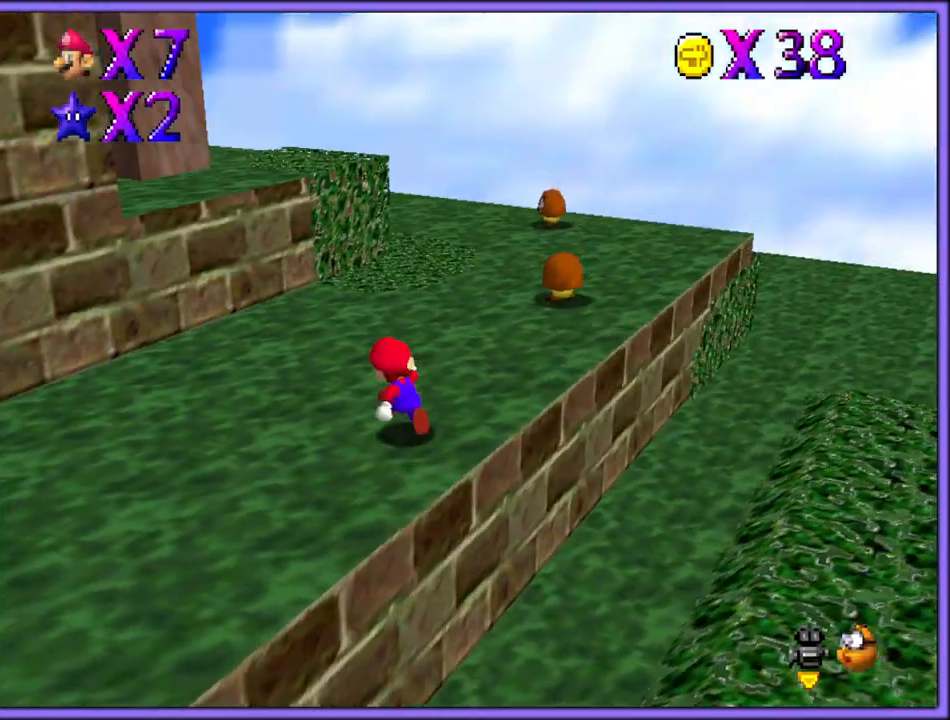
{"dt_ms": 500, "buttons": ["A"], "left_stick": "up", "button_events": [[67, "C_RIGHT", "down"], [217, "C_RIGHT", "up"], [450, "A", "down"]]}
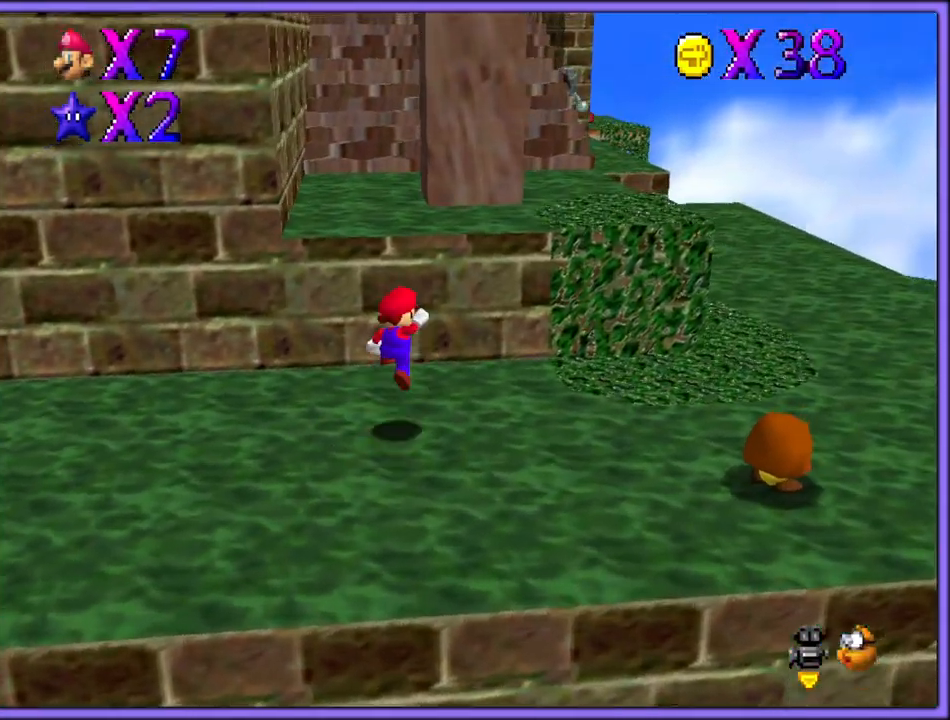
{"dt_ms": 500, "buttons": [], "left_stick": "up-left", "button_events": [[200, "A", "up"]]}
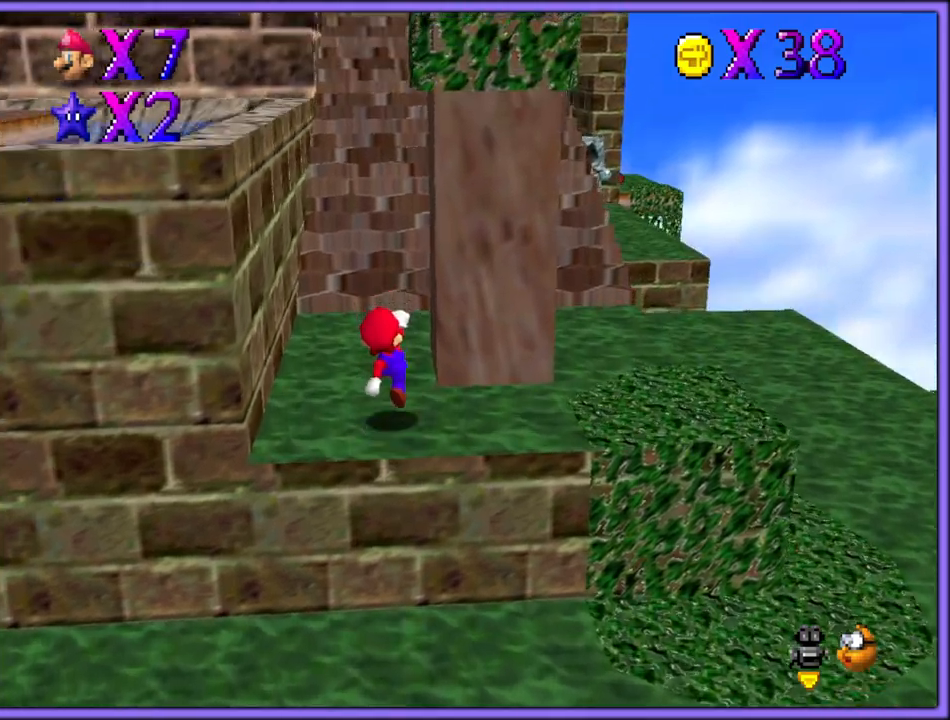
{"dt_ms": 500, "buttons": ["A", "B"], "left_stick": "up", "button_events": [[333, "A", "down"], [500, "B", "down"]]}
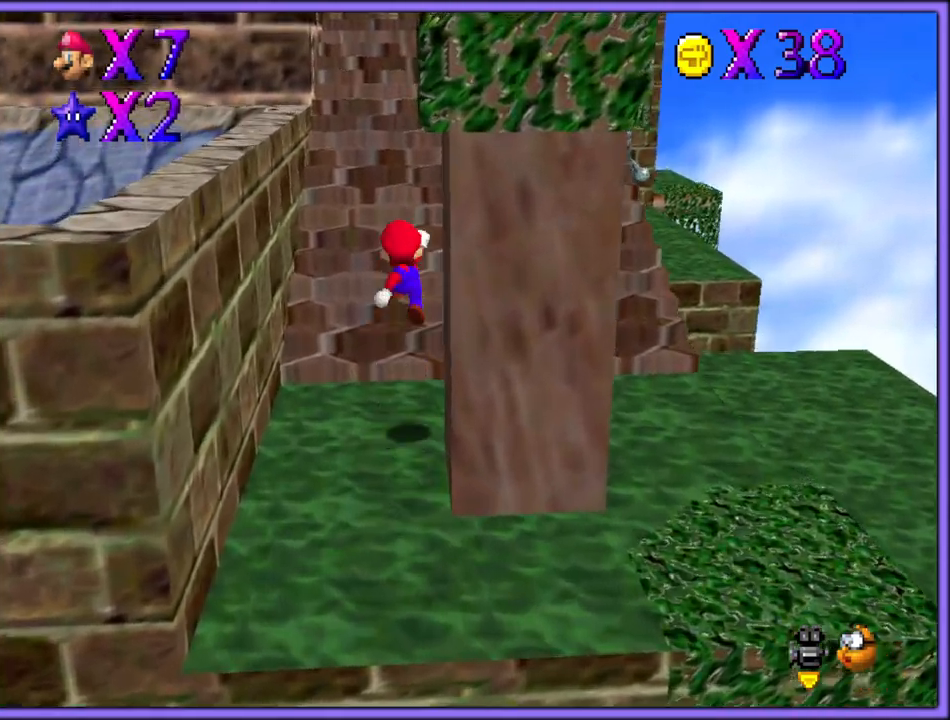
{"dt_ms": 500, "buttons": [], "left_stick": "up-right", "button_events": [[33, "A", "up"], [100, "B", "up"], [233, "C_RIGHT", "down"], [250, "C_DOWN", "down"], [267, "C_DOWN", "up"], [367, "C_RIGHT", "up"]]}
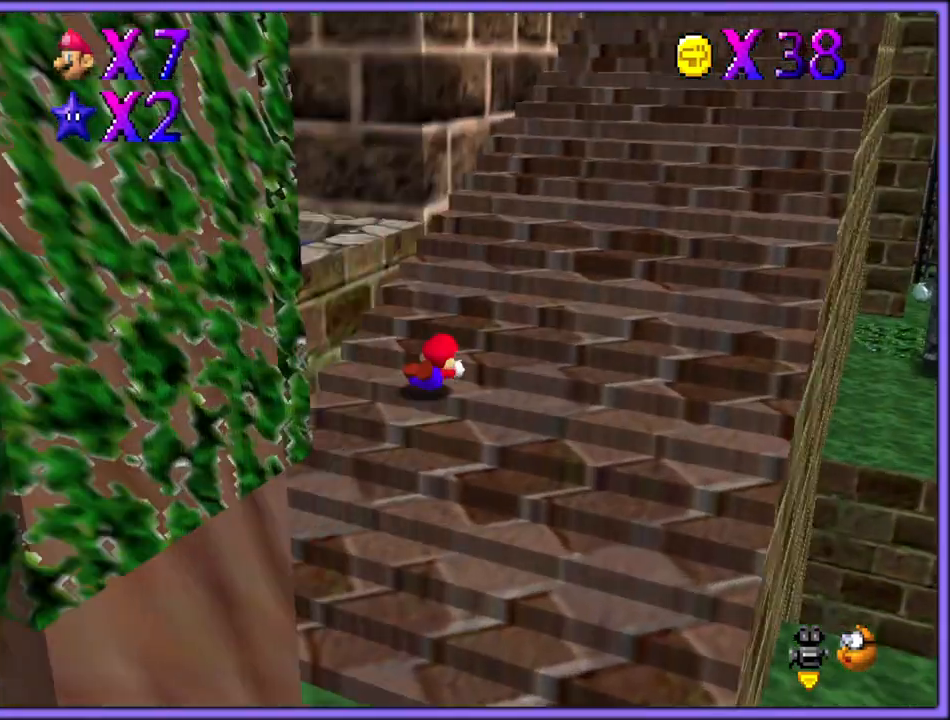
{"dt_ms": 500, "buttons": [], "left_stick": "down-right", "button_events": [[17, "A", "down"], [150, "A", "up"], [317, "C_RIGHT", "down"], [483, "C_RIGHT", "up"]]}
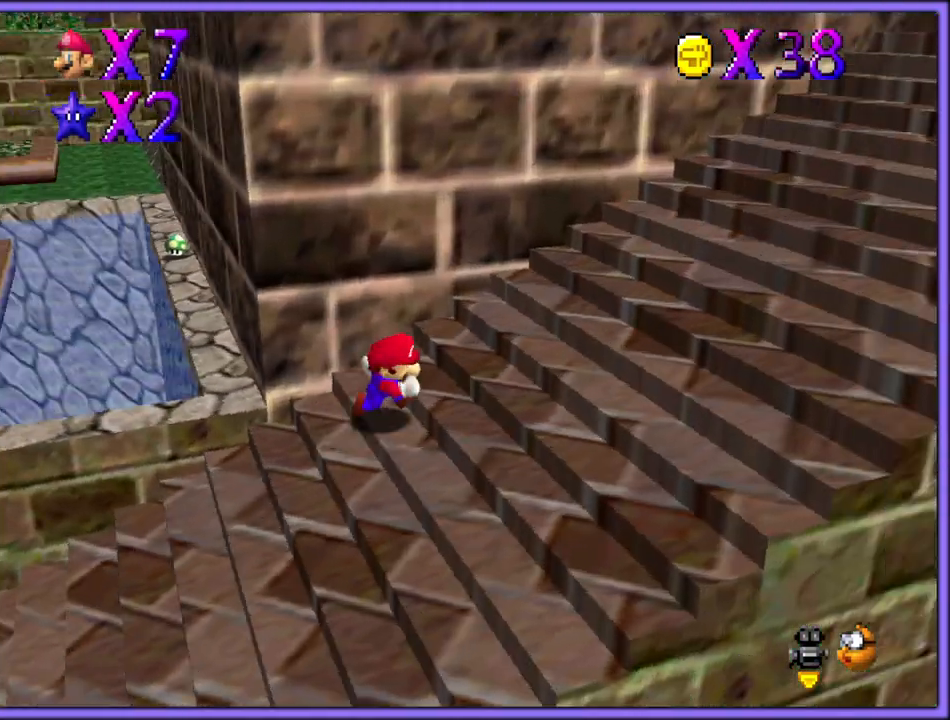
{"dt_ms": 500, "buttons": ["B"], "left_stick": "right", "button_events": [[500, "B", "down"]]}
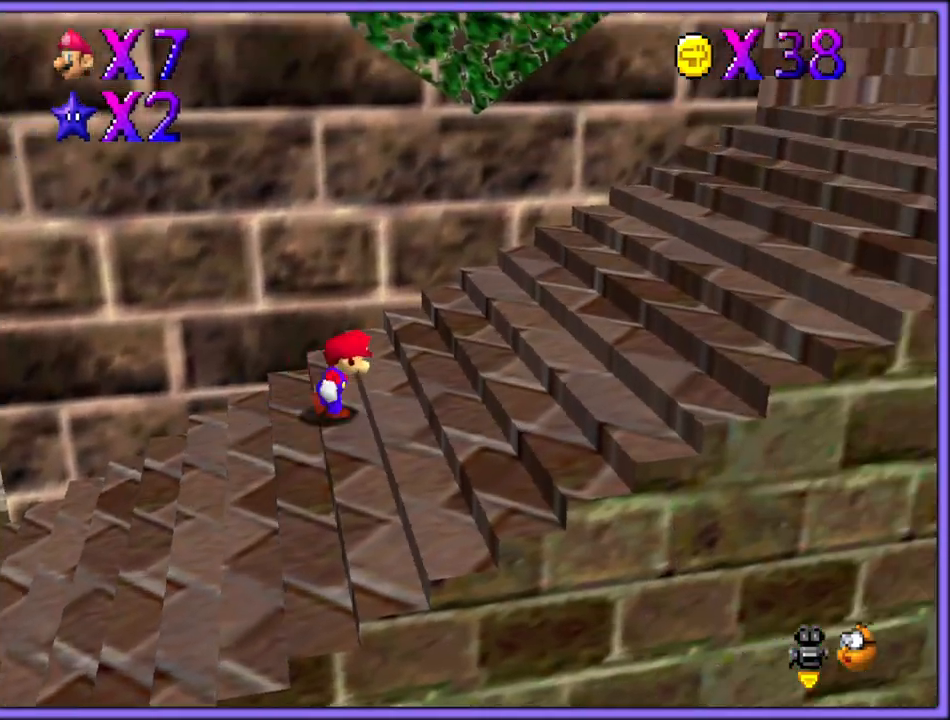
{"dt_ms": 500, "buttons": [], "left_stick": "right", "button_events": [[67, "A", "down"], [67, "B", "up"], [167, "A", "up"]]}
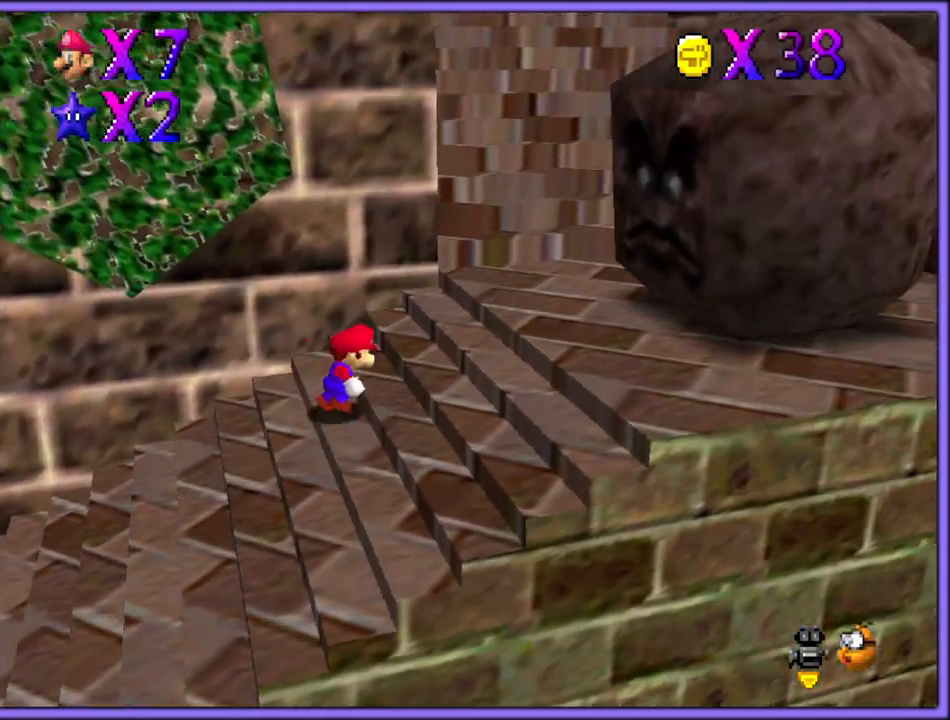
{"dt_ms": 500, "buttons": ["A"], "left_stick": "up", "button_events": [[117, "C_LEFT", "down"], [250, "C_LEFT", "up"], [433, "B", "down"], [500, "A", "down"], [500, "B", "up"]]}
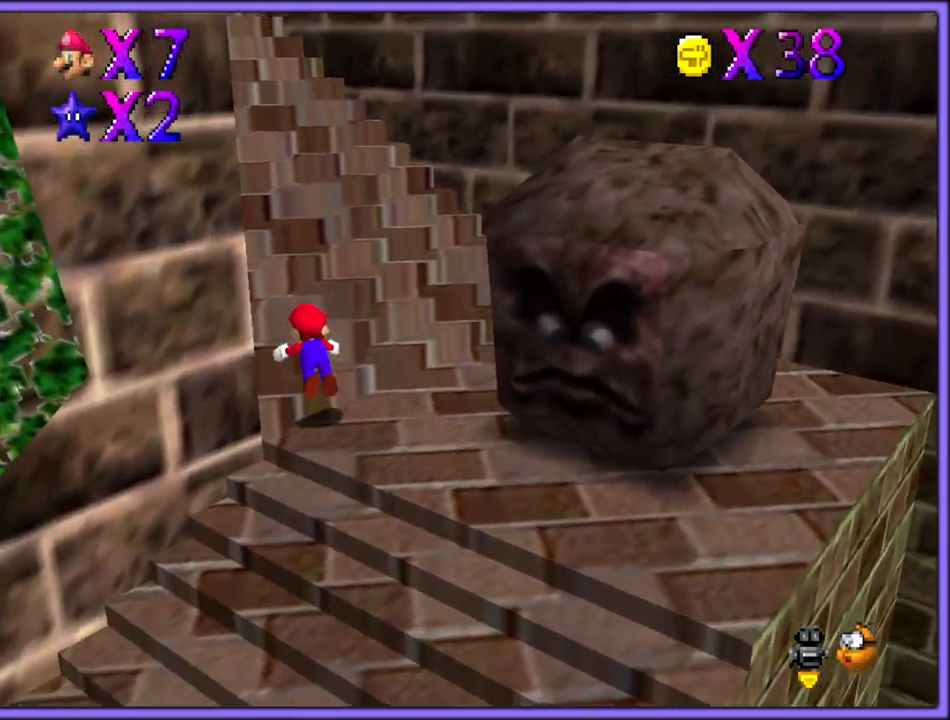
{"dt_ms": 500, "buttons": [], "left_stick": "up", "button_events": [[83, "A", "up"], [183, "A", "down"], [283, "A", "up"]]}
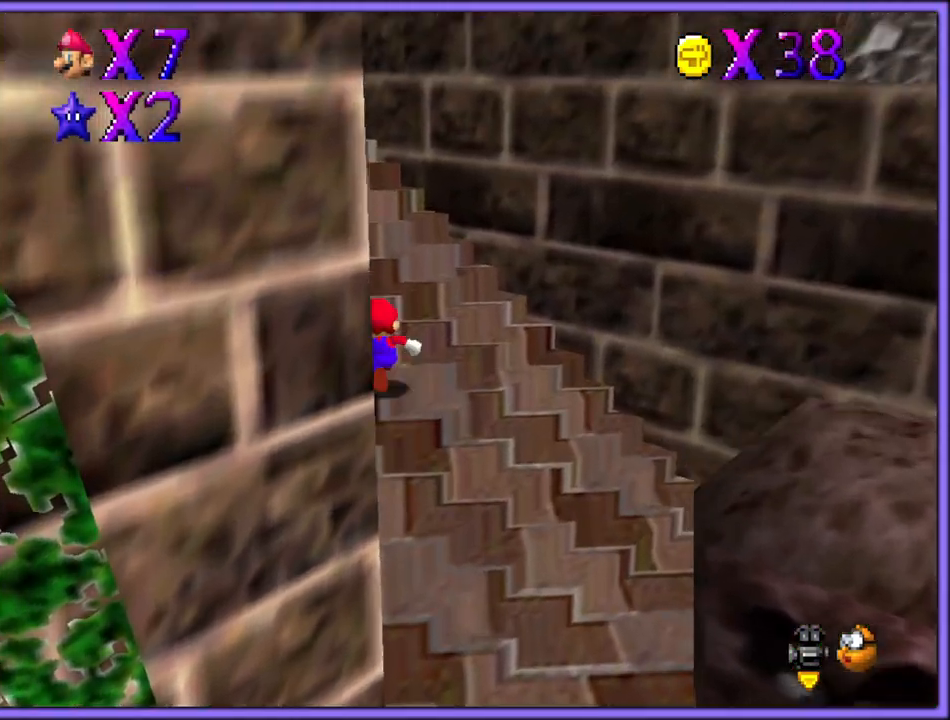
{"dt_ms": 500, "buttons": [], "left_stick": "up", "button_events": [[33, "C_RIGHT", "down"], [150, "C_RIGHT", "up"], [350, "B", "down"], [400, "A", "down"], [400, "B", "up"], [483, "A", "up"]]}
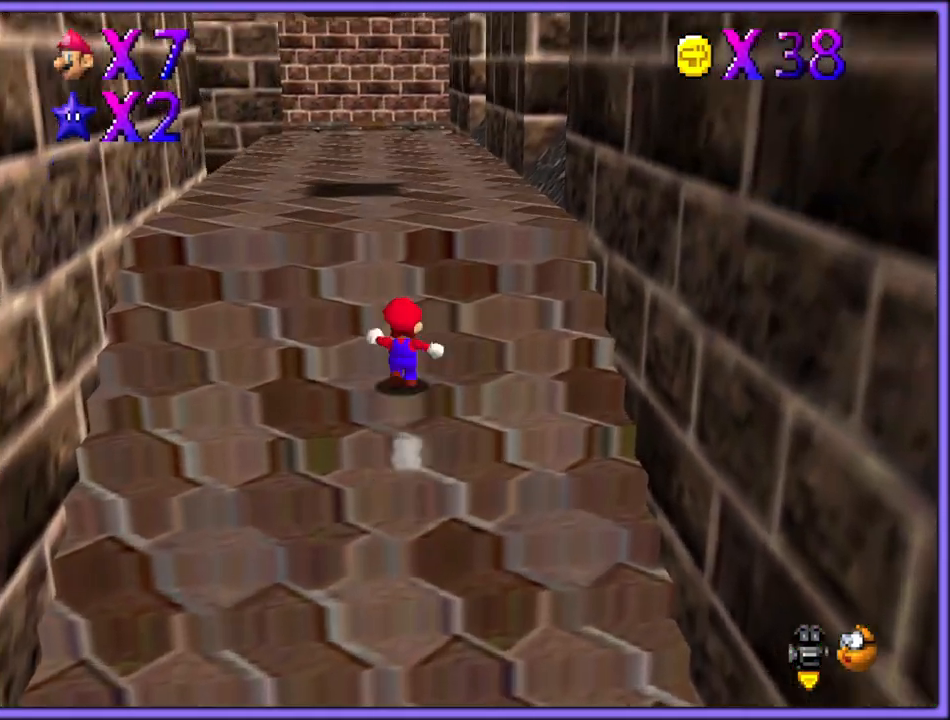
{"dt_ms": 500, "buttons": [], "left_stick": "up", "button_events": [[150, "B", "down"], [217, "A", "down"], [217, "B", "up"], [300, "A", "up"]]}
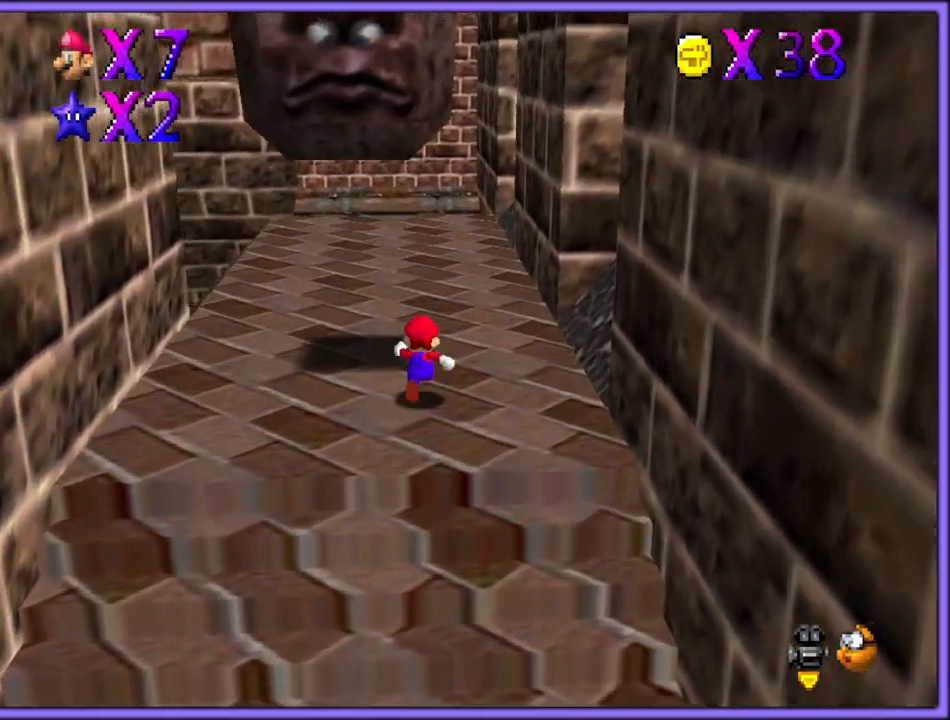
{"dt_ms": 500, "buttons": ["B"], "left_stick": "up", "button_events": [[450, "B", "down"]]}
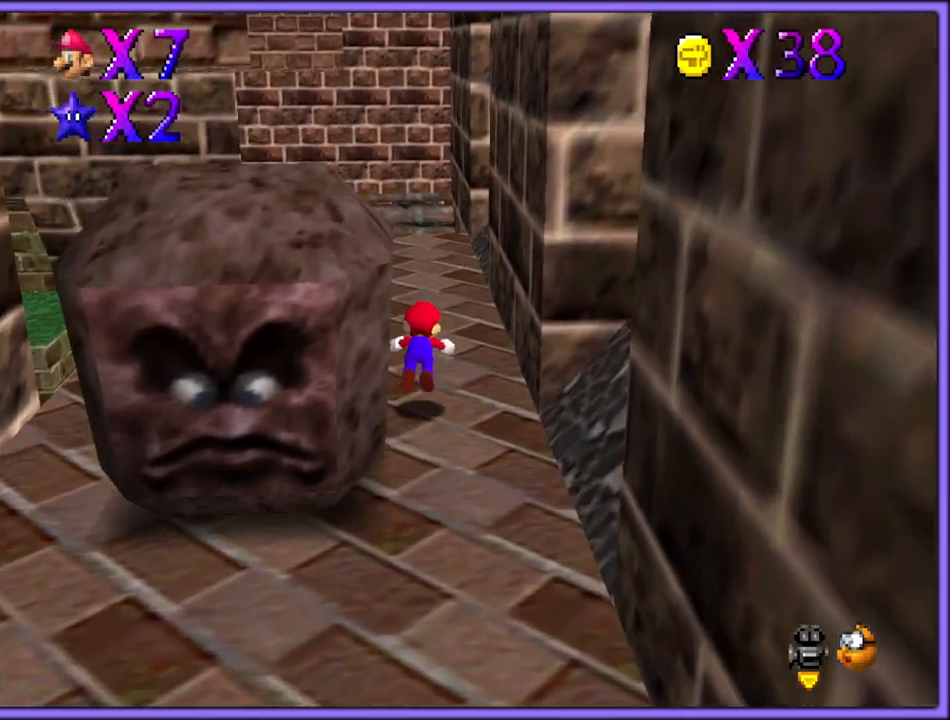
{"dt_ms": 500, "buttons": [], "left_stick": "up-left", "button_events": [[50, "B", "up"], [150, "C_LEFT", "down"], [233, "C_LEFT", "up"], [333, "A", "down"], [367, "B", "down"], [450, "A", "up"], [467, "B", "up"]]}
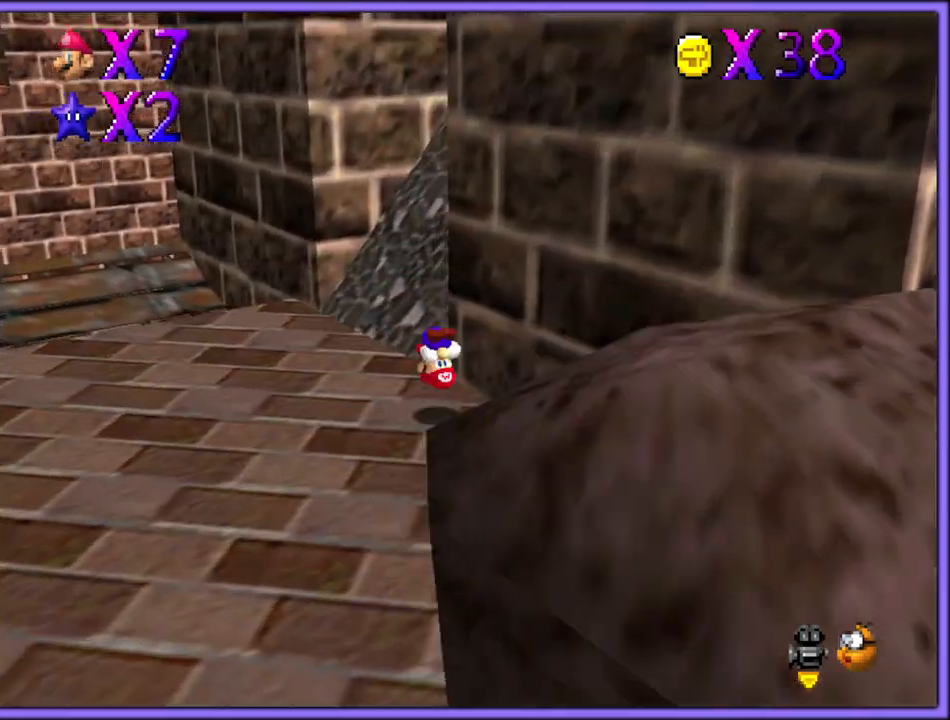
{"dt_ms": 500, "buttons": [], "left_stick": "left", "button_events": [[50, "A", "down"], [400, "B", "down"], [500, "A", "up"], [500, "B", "up"]]}
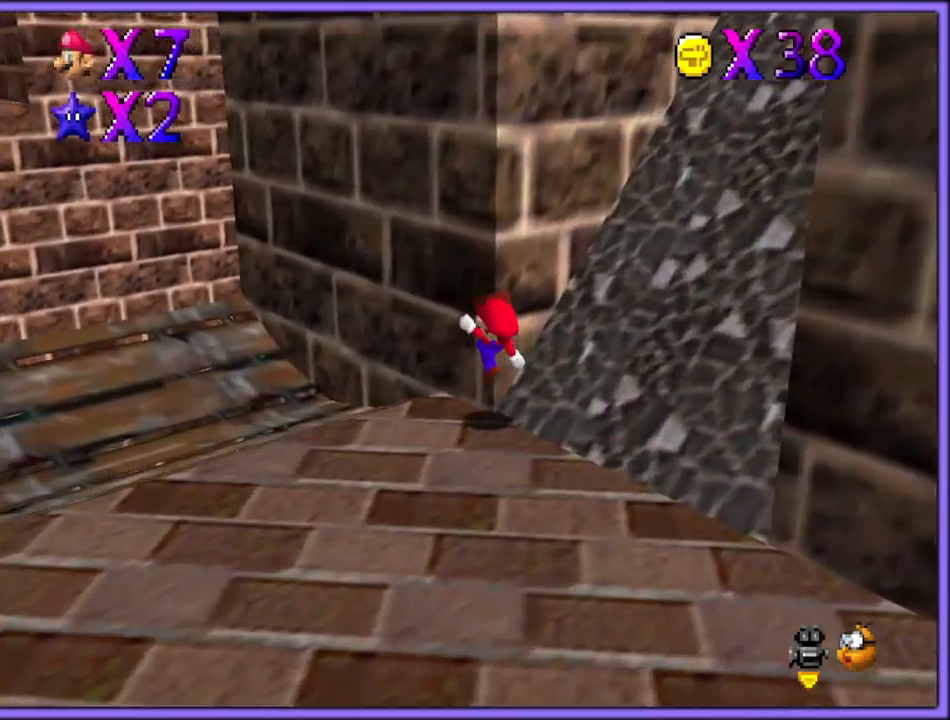
{"dt_ms": 500, "buttons": [], "left_stick": "left", "button_events": []}
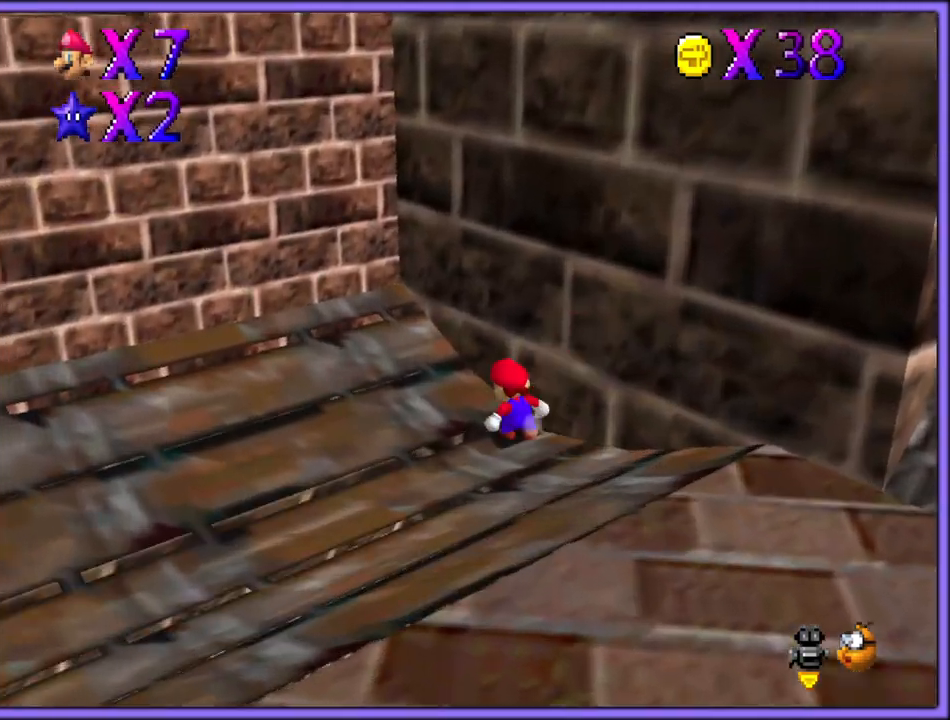
{"dt_ms": 500, "buttons": [], "left_stick": "down", "button_events": []}
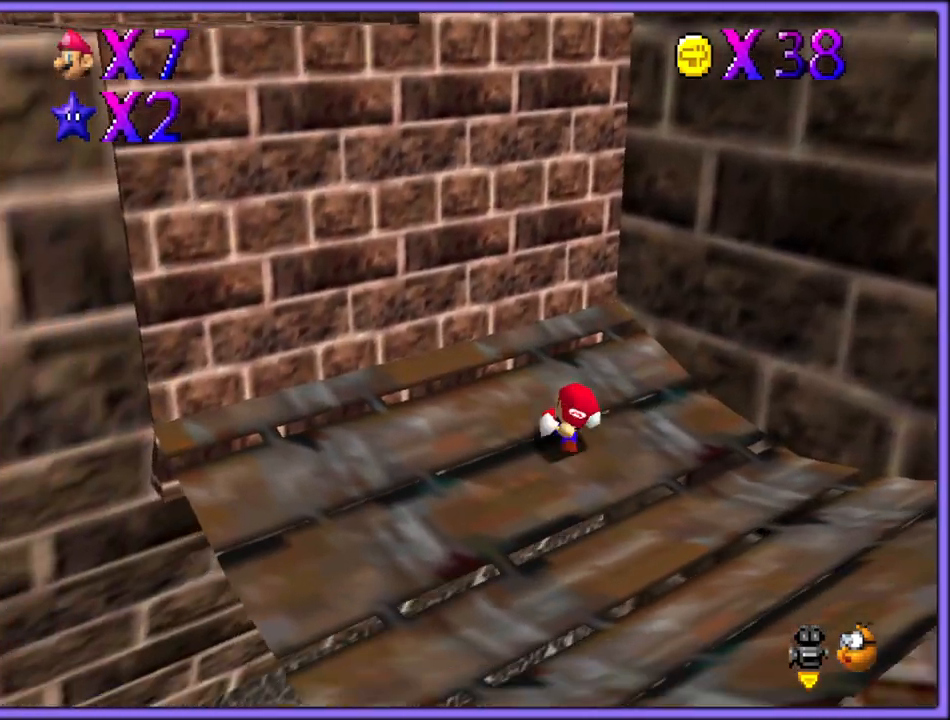
{"dt_ms": 500, "buttons": ["A"], "left_stick": "up", "button_events": [[467, "A", "down"]]}
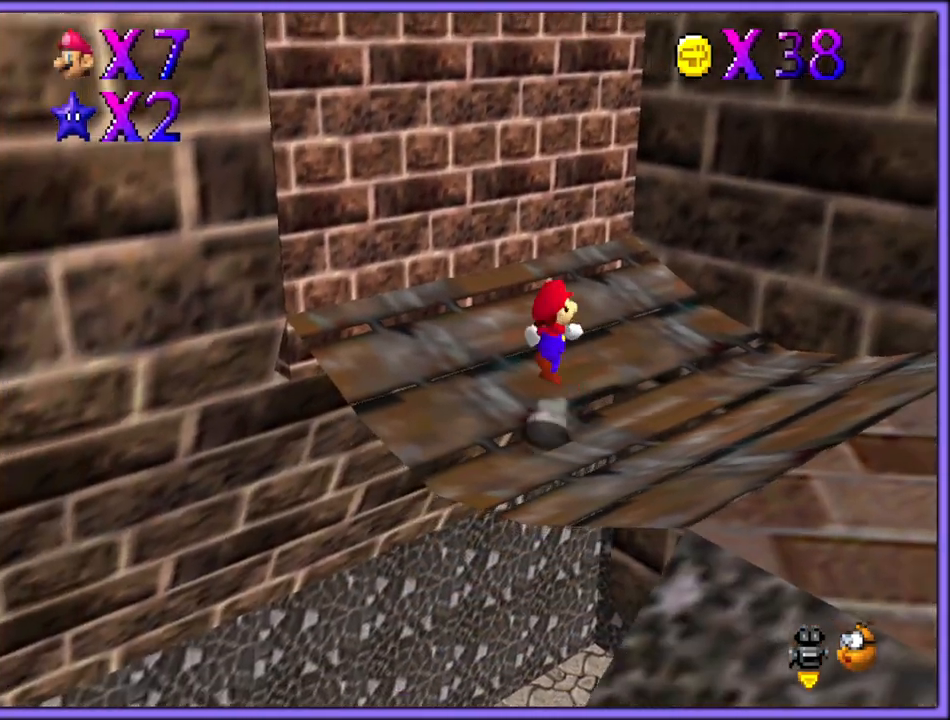
{"dt_ms": 1000, "buttons": ["B"], "left_stick": "down", "button_events": [[67, "A", "up"], [650, "C_LEFT", "down"], [783, "C_LEFT", "up"], [933, "B", "down"]]}
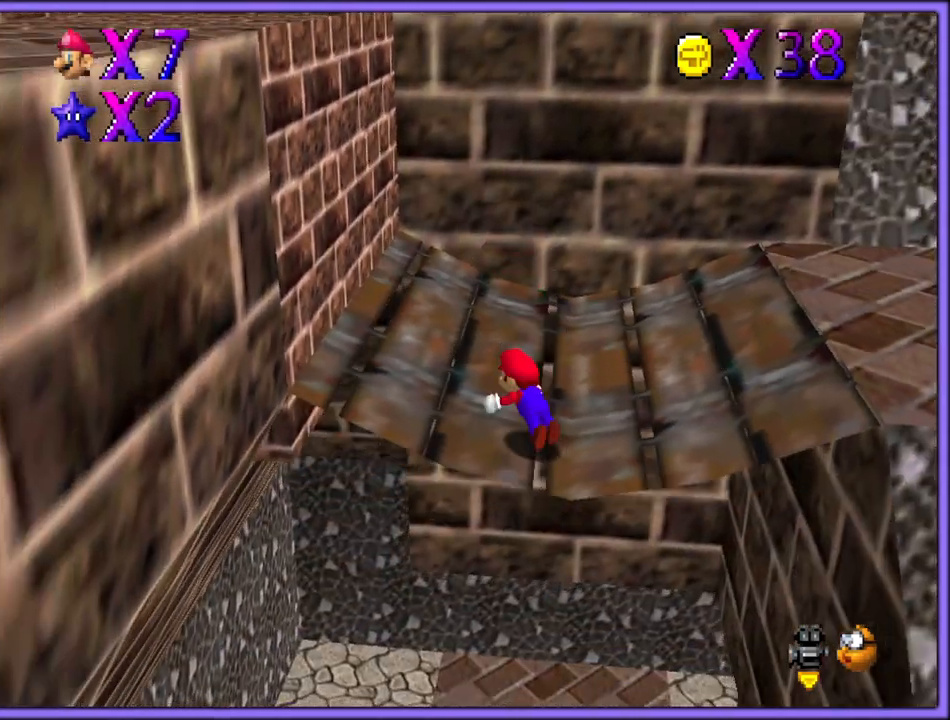
{"dt_ms": 500, "buttons": [], "left_stick": "down", "button_events": [[33, "B", "up"], [50, "A", "down"], [117, "B", "down"], [150, "A", "up"], [267, "B", "up"]]}
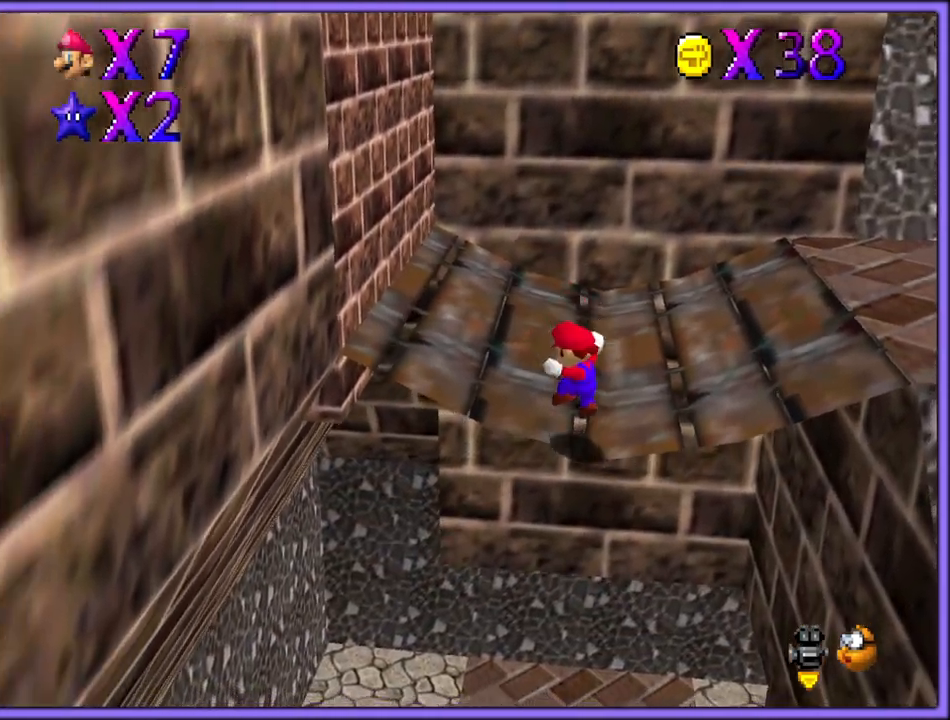
{"dt_ms": 500, "buttons": [], "left_stick": "up-left", "button_events": []}